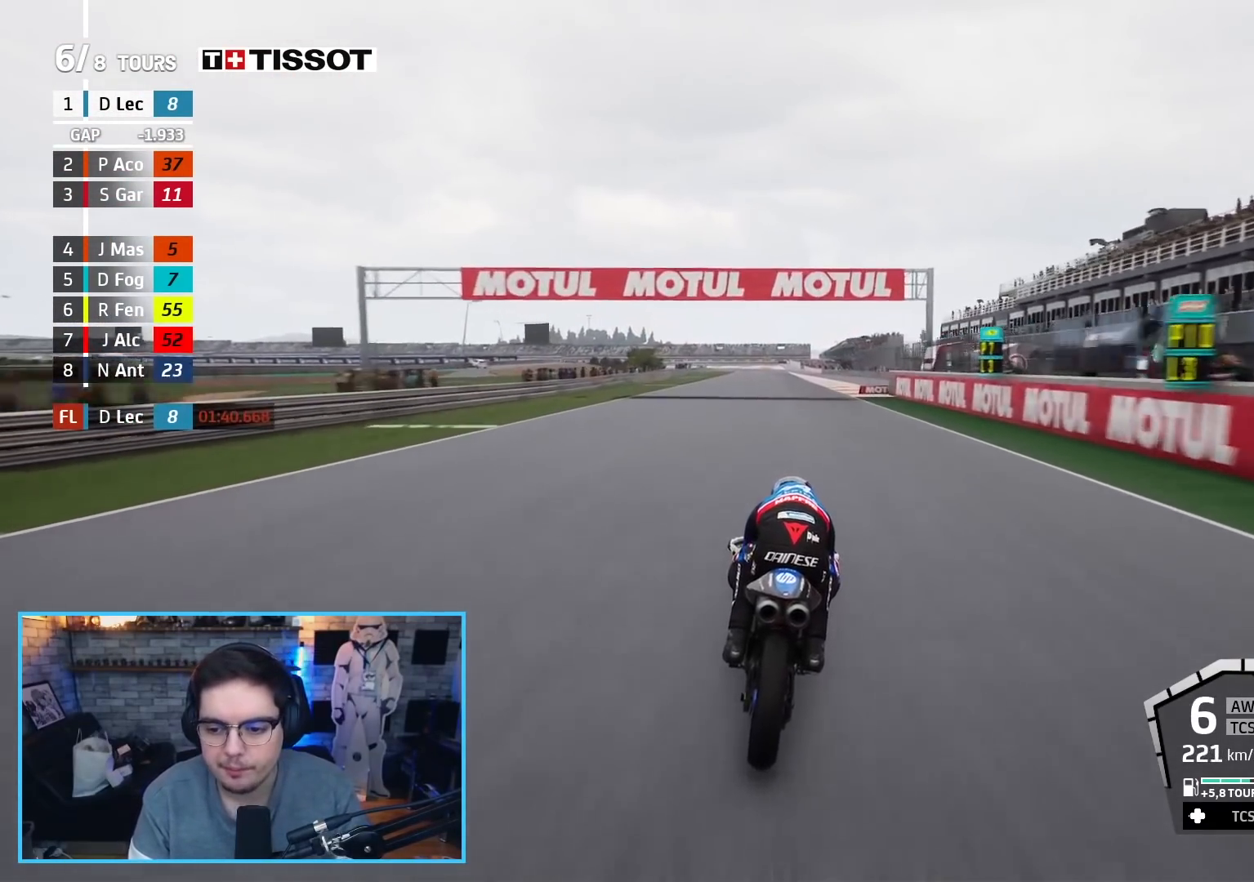
Gameplay with a controller (Xbox layout); each line is a JSON object with the inputs held at the frame after it. "events" lists button and stick changes between this image and that frame as [ms after this image, input, new state], when the widget could be followed in between.
{"buttons": ["R2"], "left_stick": "up", "right_stick": "center", "events": []}
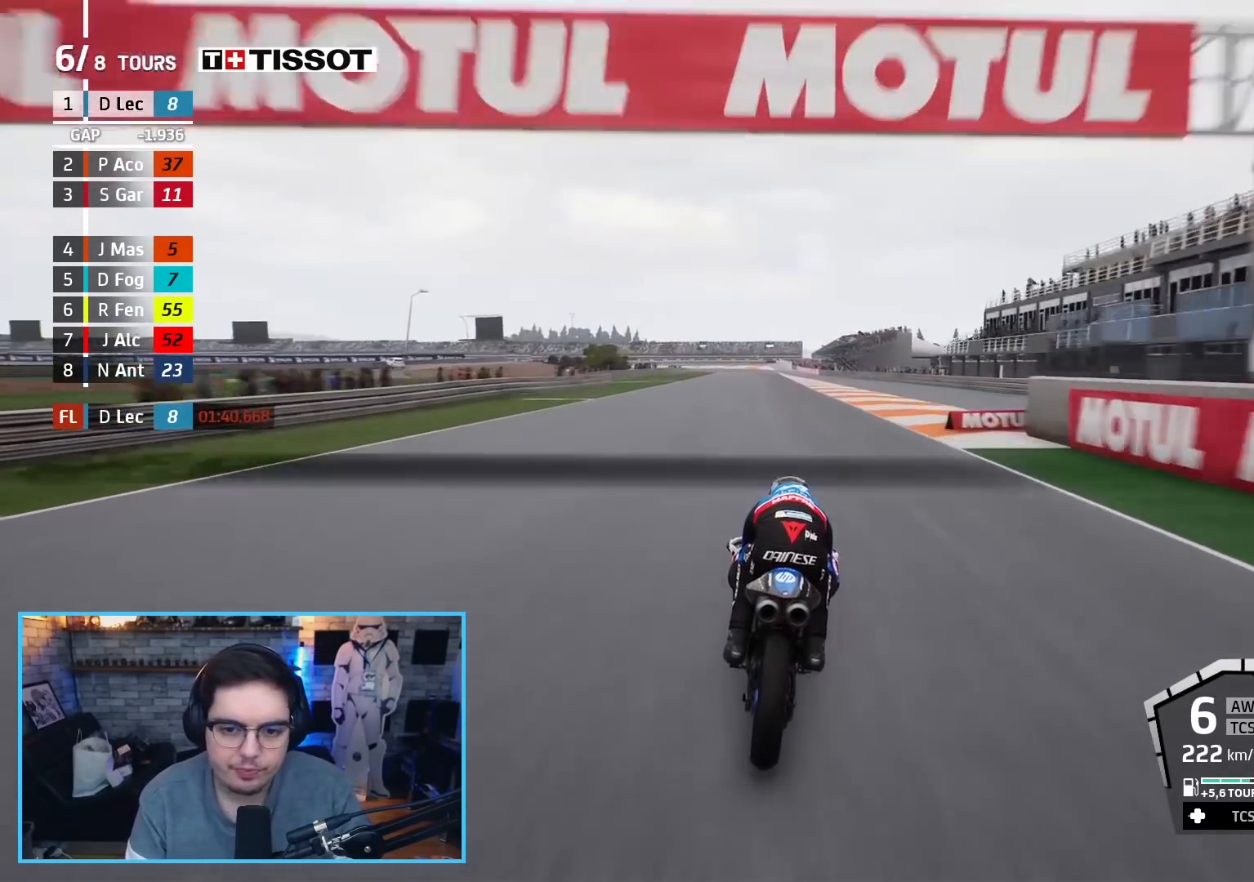
{"buttons": ["R2"], "left_stick": "up", "right_stick": "center", "events": []}
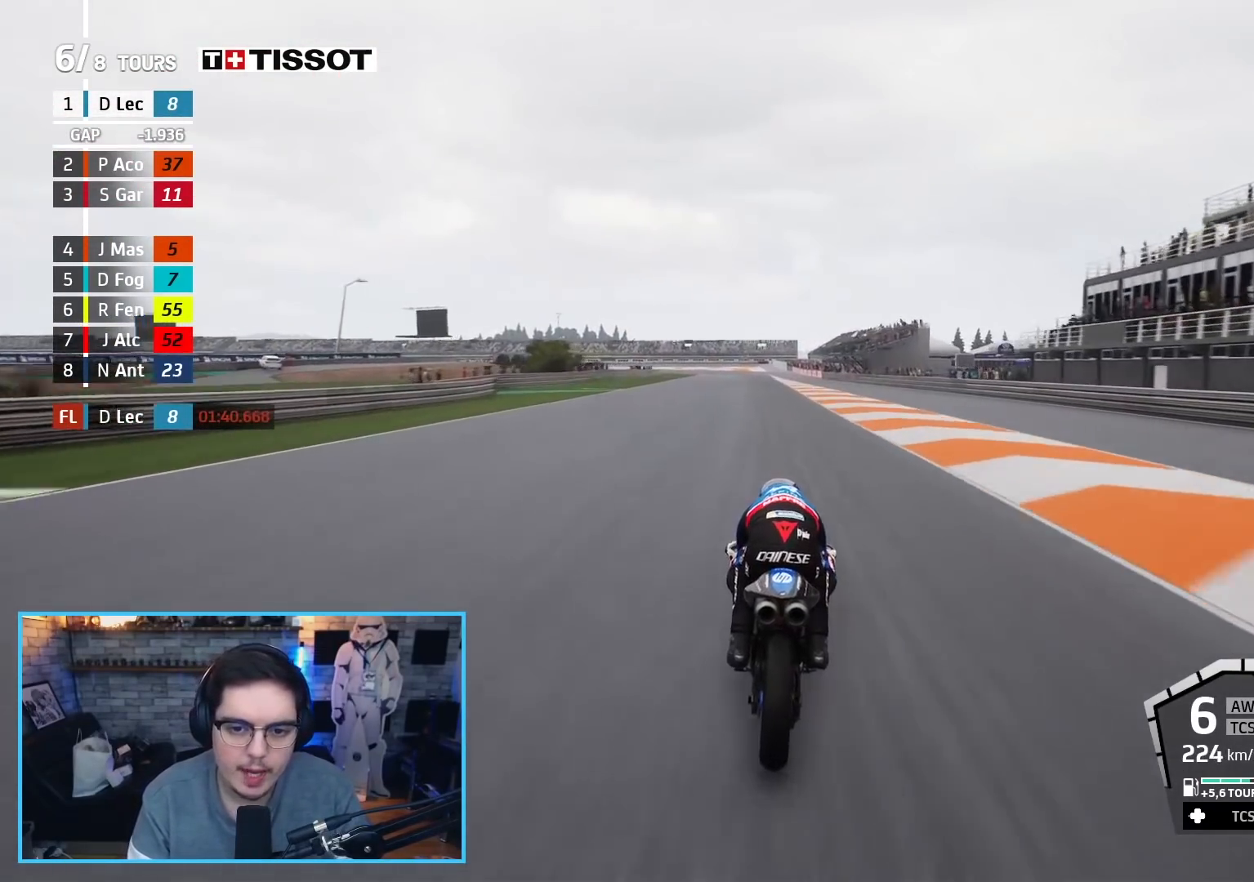
{"buttons": ["R2"], "left_stick": "up", "right_stick": "center", "events": [[100, "DPAD_DOWN", "down"], [200, "DPAD_DOWN", "up"]]}
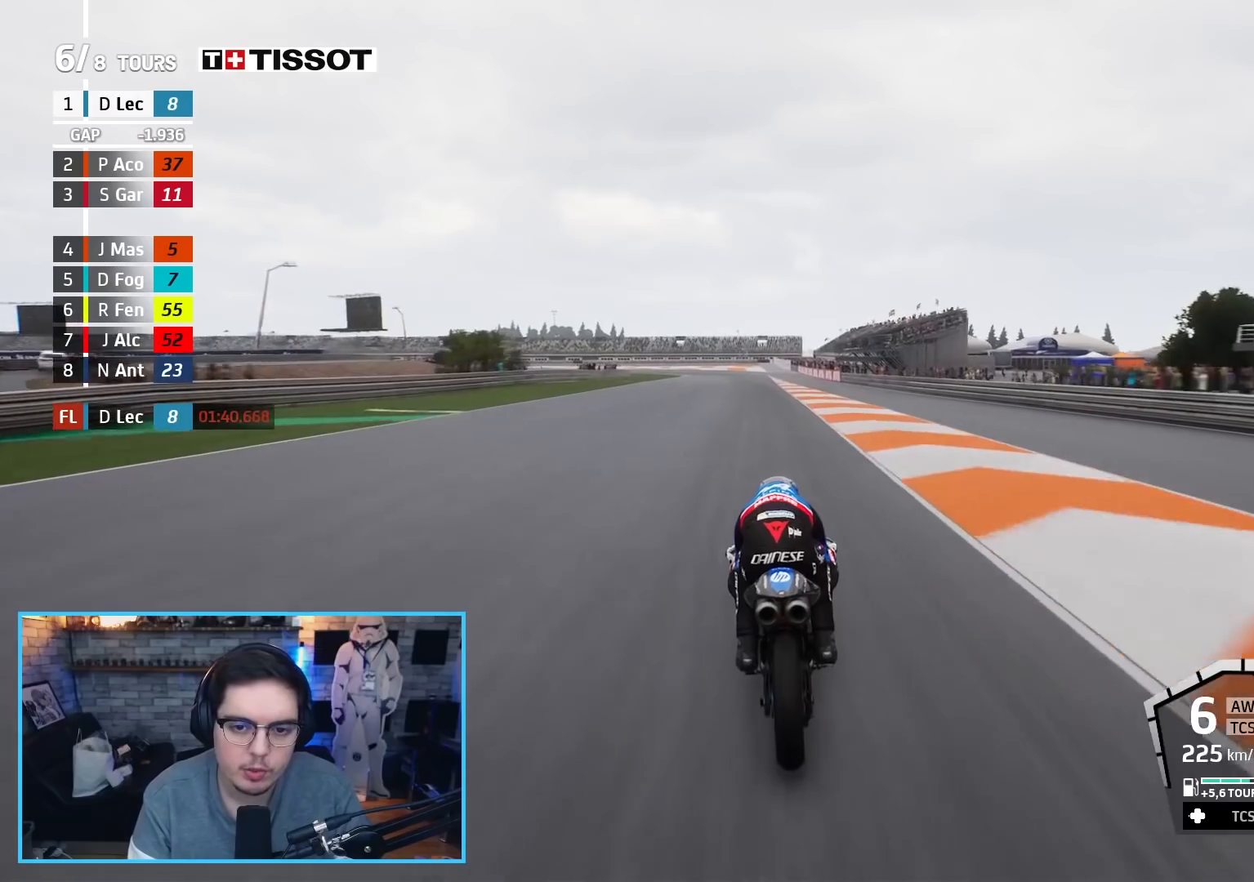
{"buttons": ["A", "X", "L2", "R2"], "left_stick": "up-left", "right_stick": "center", "events": [[50, "left_stick", "up-left"], [467, "L2", "down"], [500, "A", "down"], [500, "X", "down"]]}
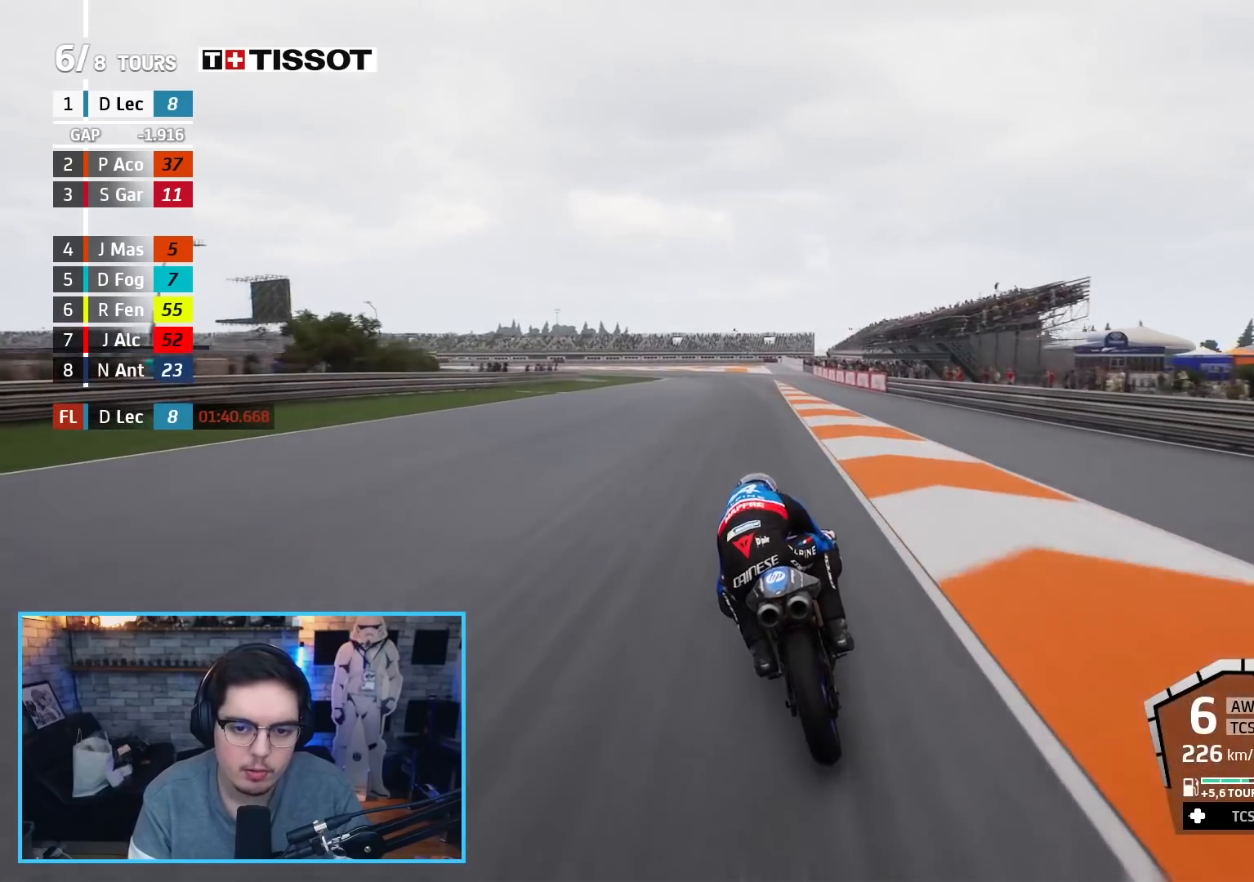
{"buttons": ["A", "L2", "L3"], "left_stick": "up-left", "right_stick": "center", "events": [[33, "L3", "down"], [117, "R2", "up"], [117, "X", "up"], [300, "X", "down"], [467, "X", "up"]]}
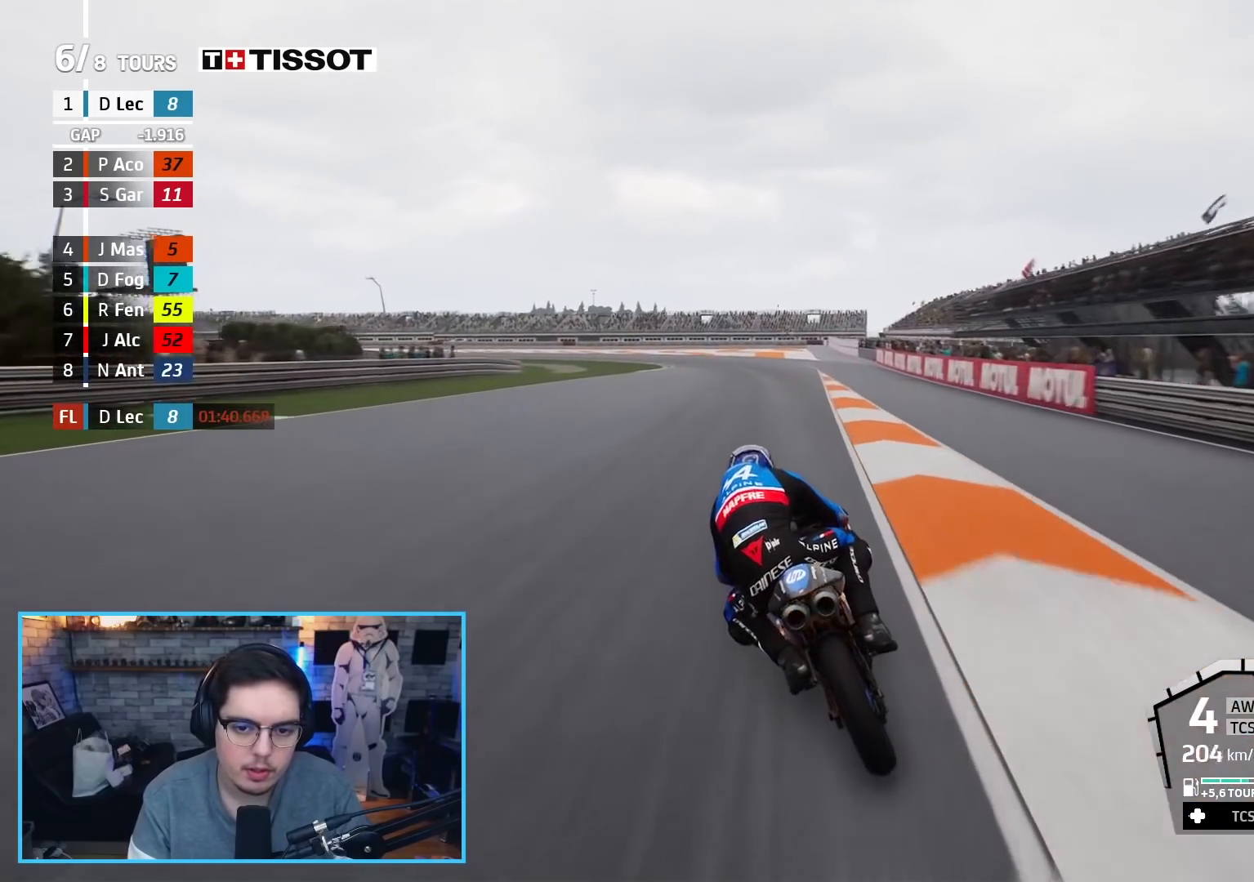
{"buttons": ["L2", "L3"], "left_stick": "left", "right_stick": "center", "events": [[83, "A", "up"], [317, "left_stick", "left"]]}
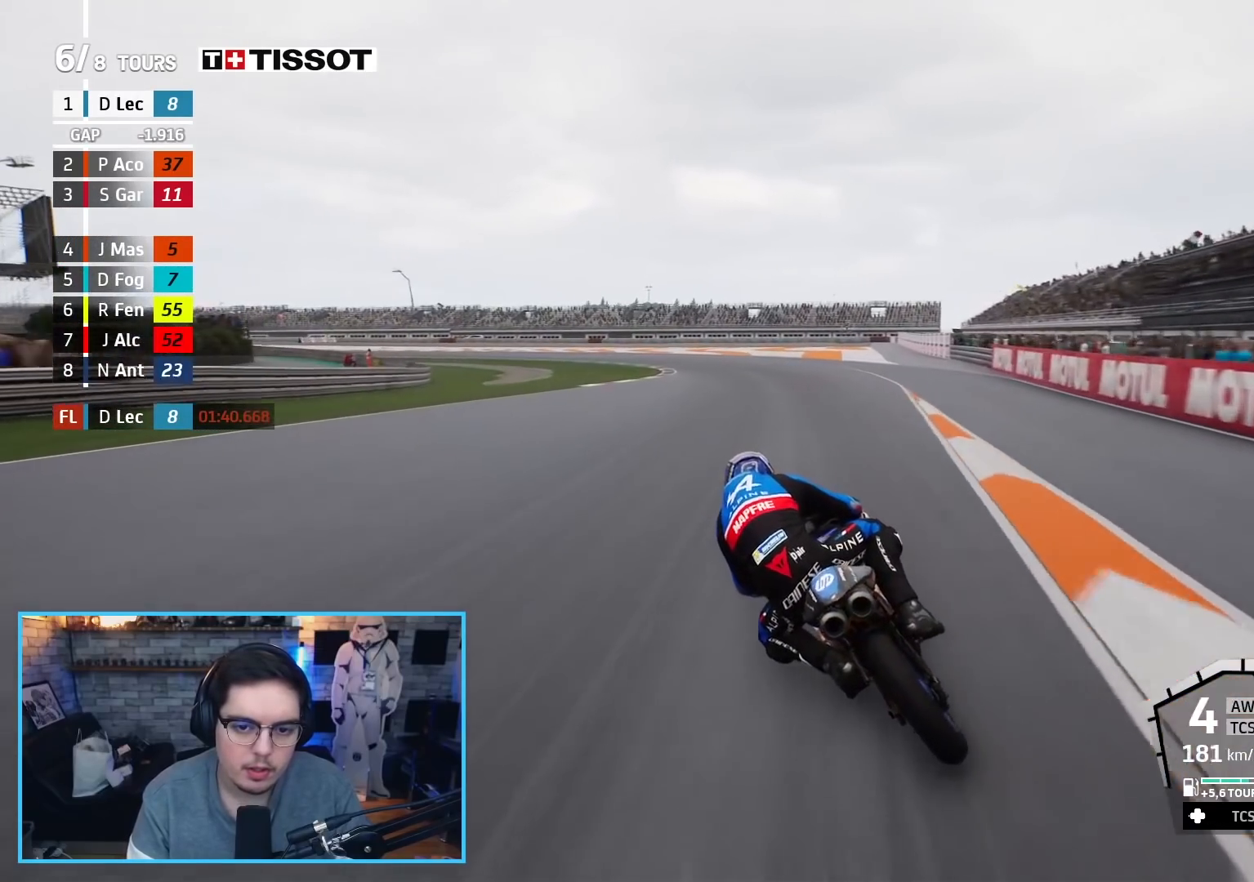
{"buttons": ["L2", "L3"], "left_stick": "left", "right_stick": "center", "events": [[167, "A", "down"], [250, "A", "up"], [333, "A", "down"], [450, "A", "up"]]}
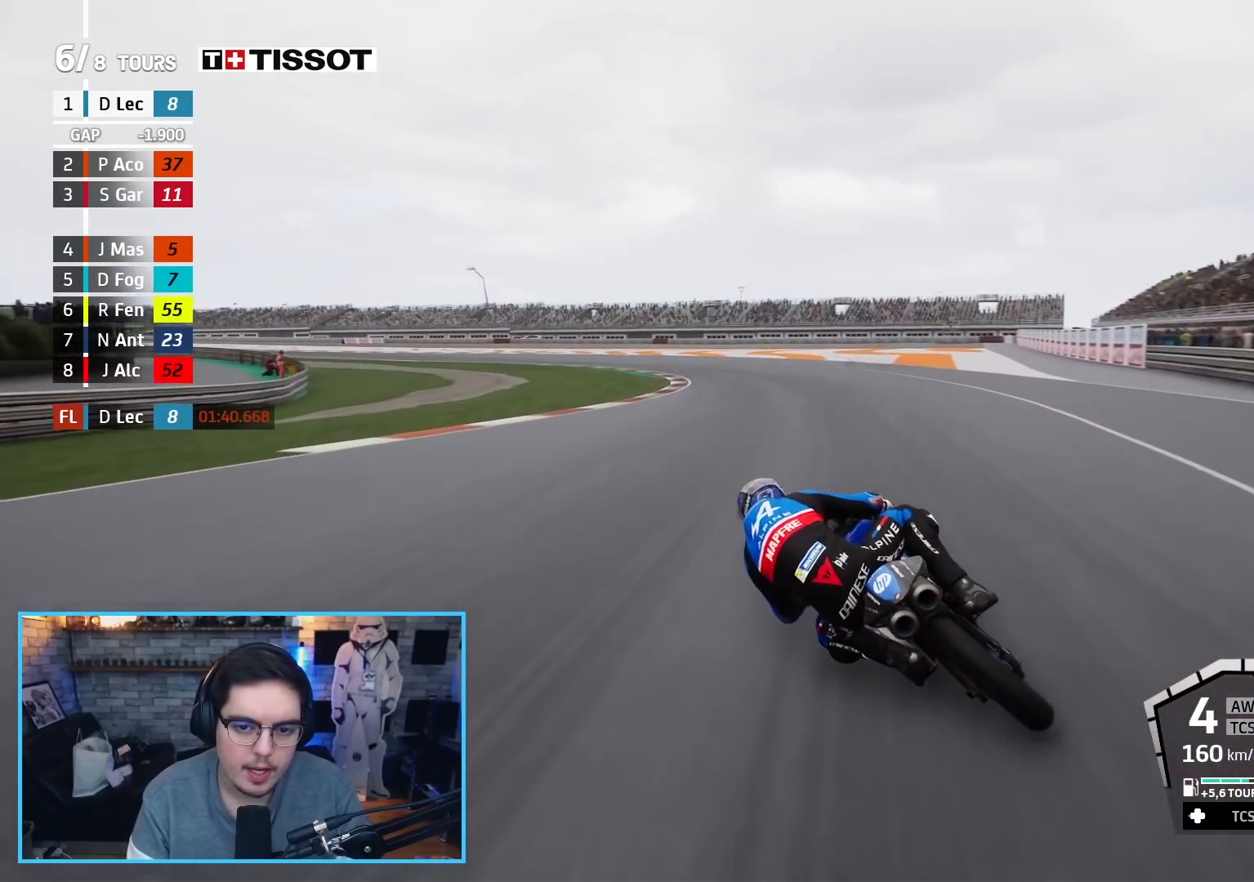
{"buttons": ["A", "L2", "L3"], "left_stick": "left", "right_stick": "center", "events": [[17, "A", "down"], [117, "A", "up"], [183, "A", "down"], [233, "X", "down"], [317, "A", "up"], [317, "X", "up"], [500, "A", "down"]]}
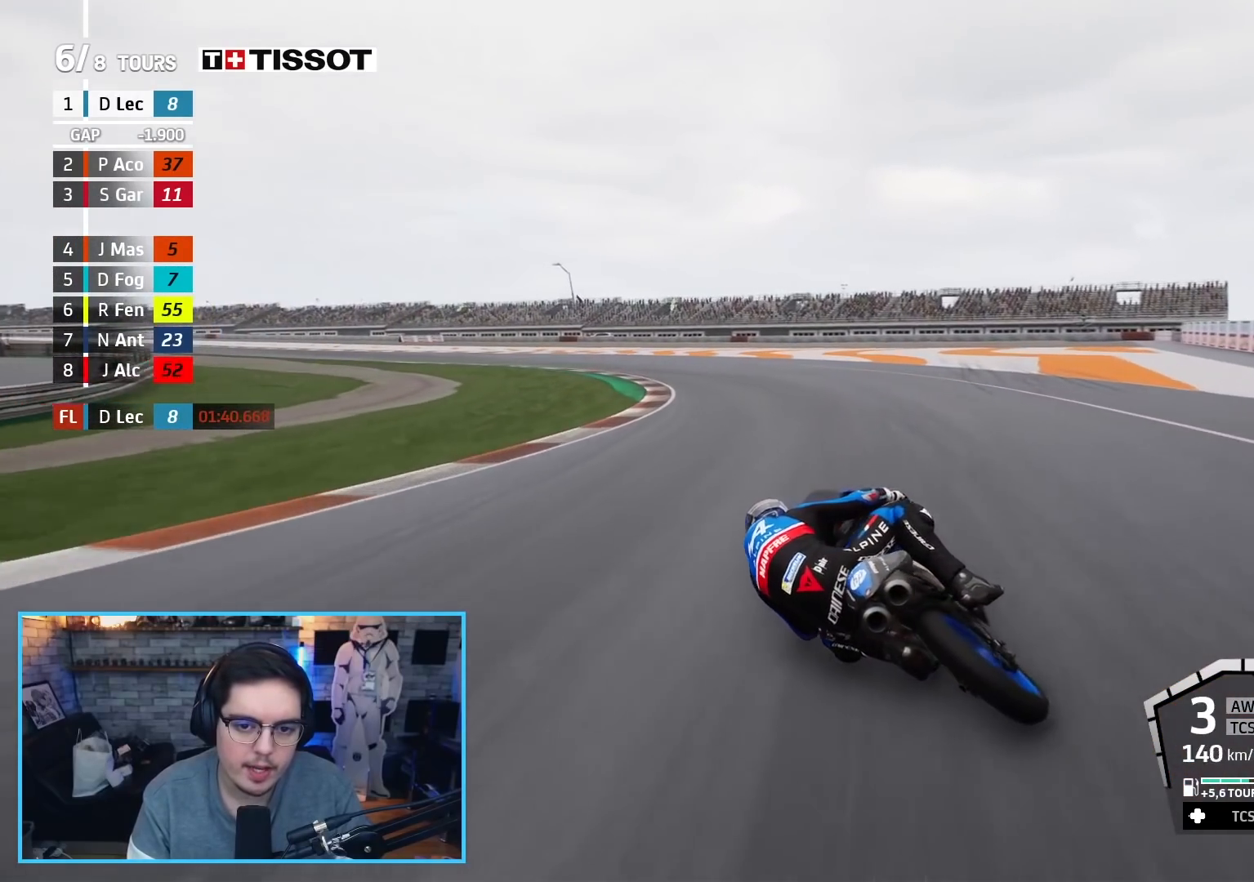
{"buttons": ["L2", "L3"], "left_stick": "left", "right_stick": "center", "events": [[17, "A", "up"]]}
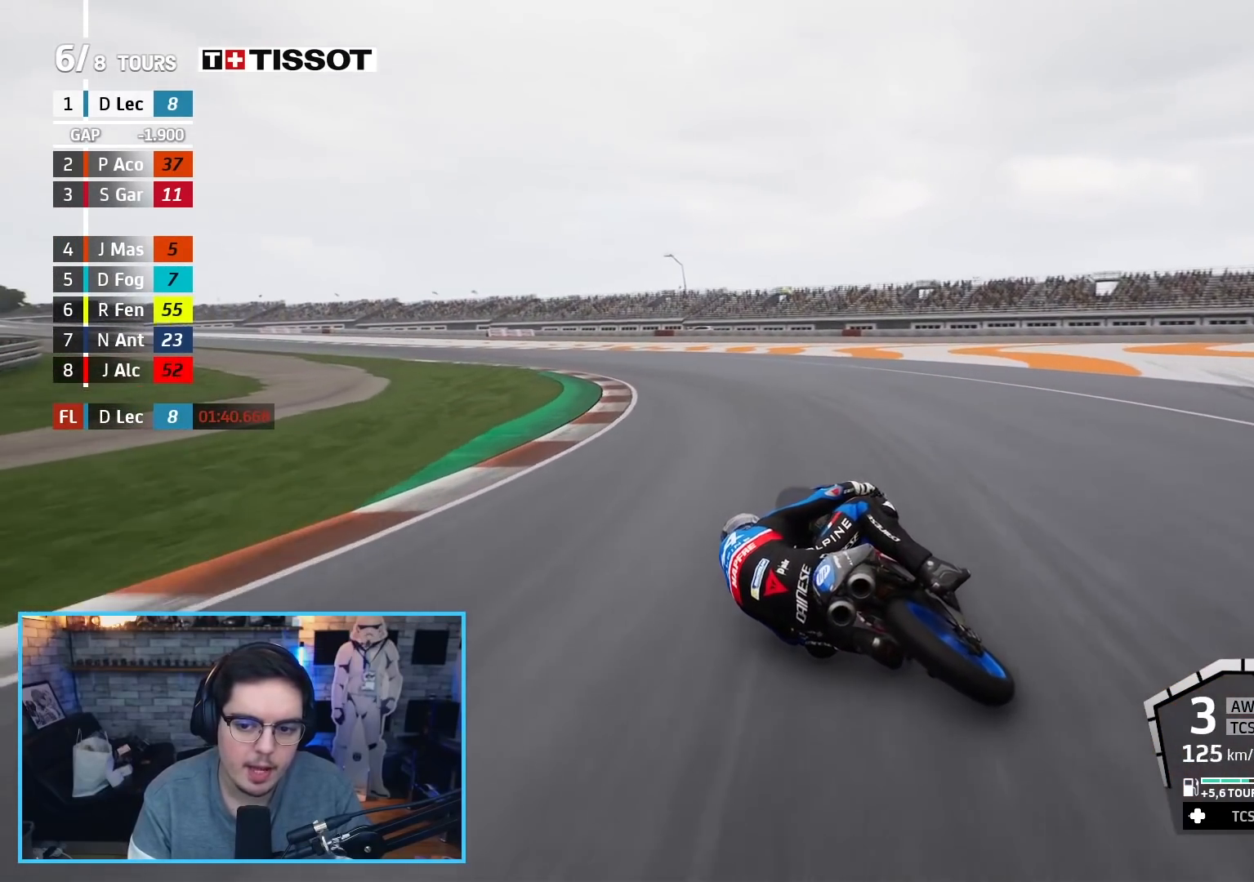
{"buttons": ["R2"], "left_stick": "left", "right_stick": "center", "events": [[250, "L2", "up"], [317, "L3", "up"], [333, "R2", "down"]]}
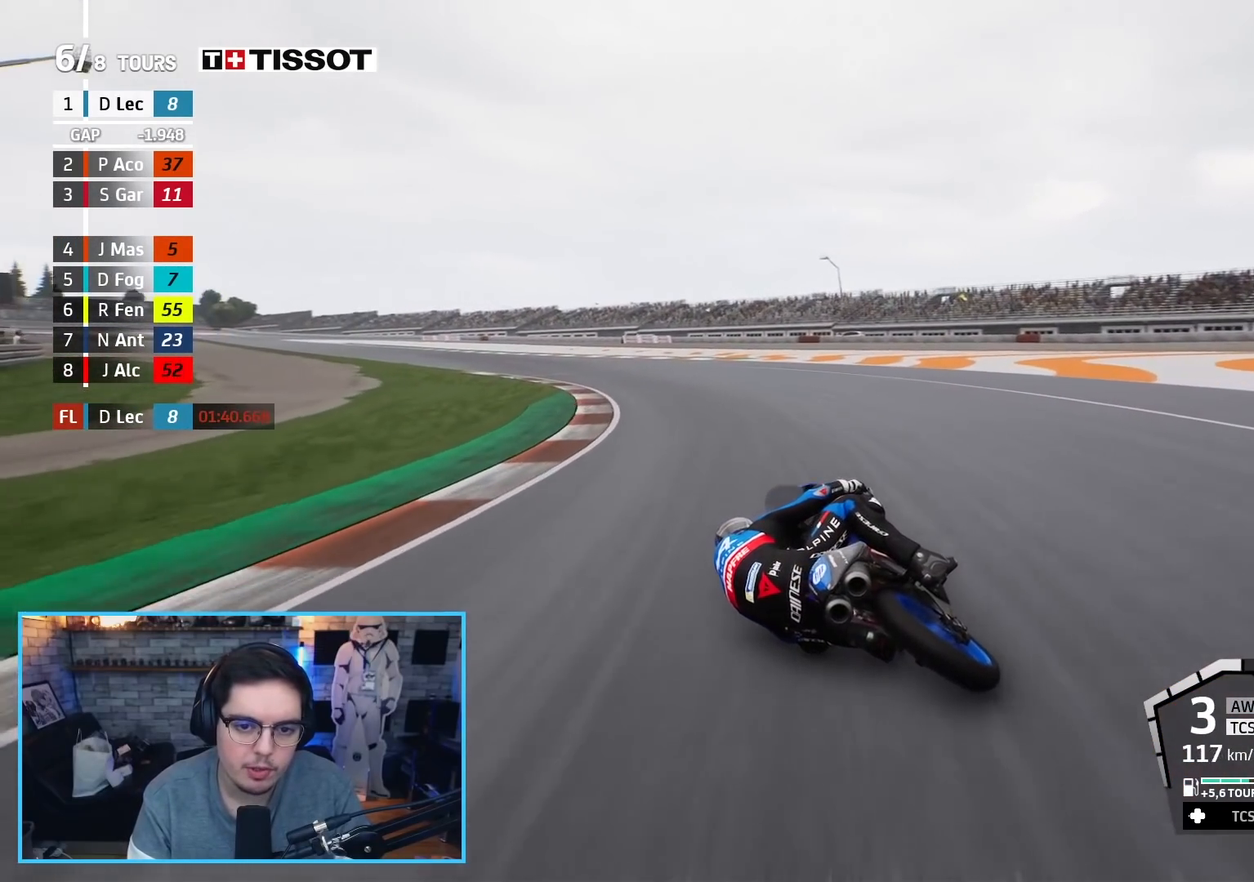
{"buttons": ["R2"], "left_stick": "up-left", "right_stick": "center", "events": [[117, "left_stick", "up-left"]]}
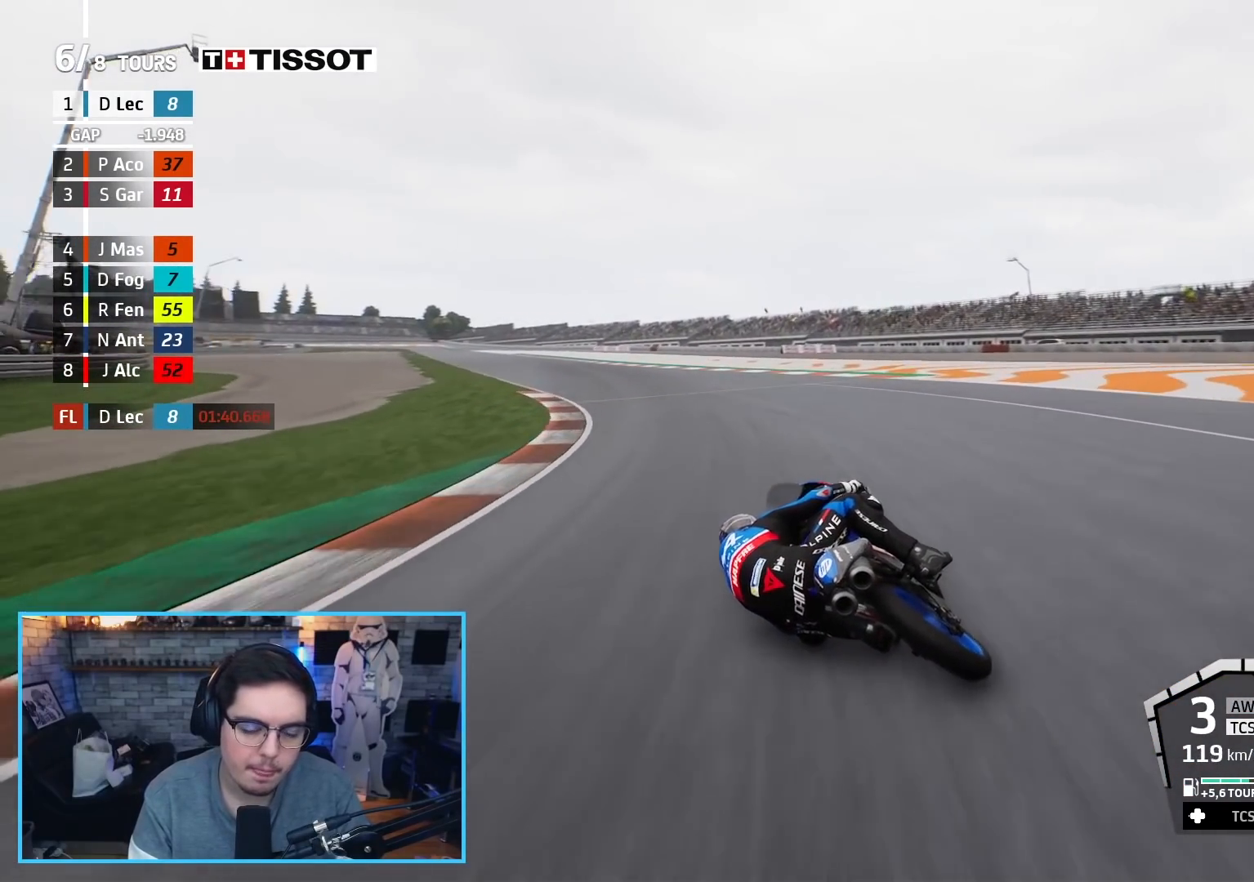
{"buttons": ["R2"], "left_stick": "up-left", "right_stick": "center", "events": []}
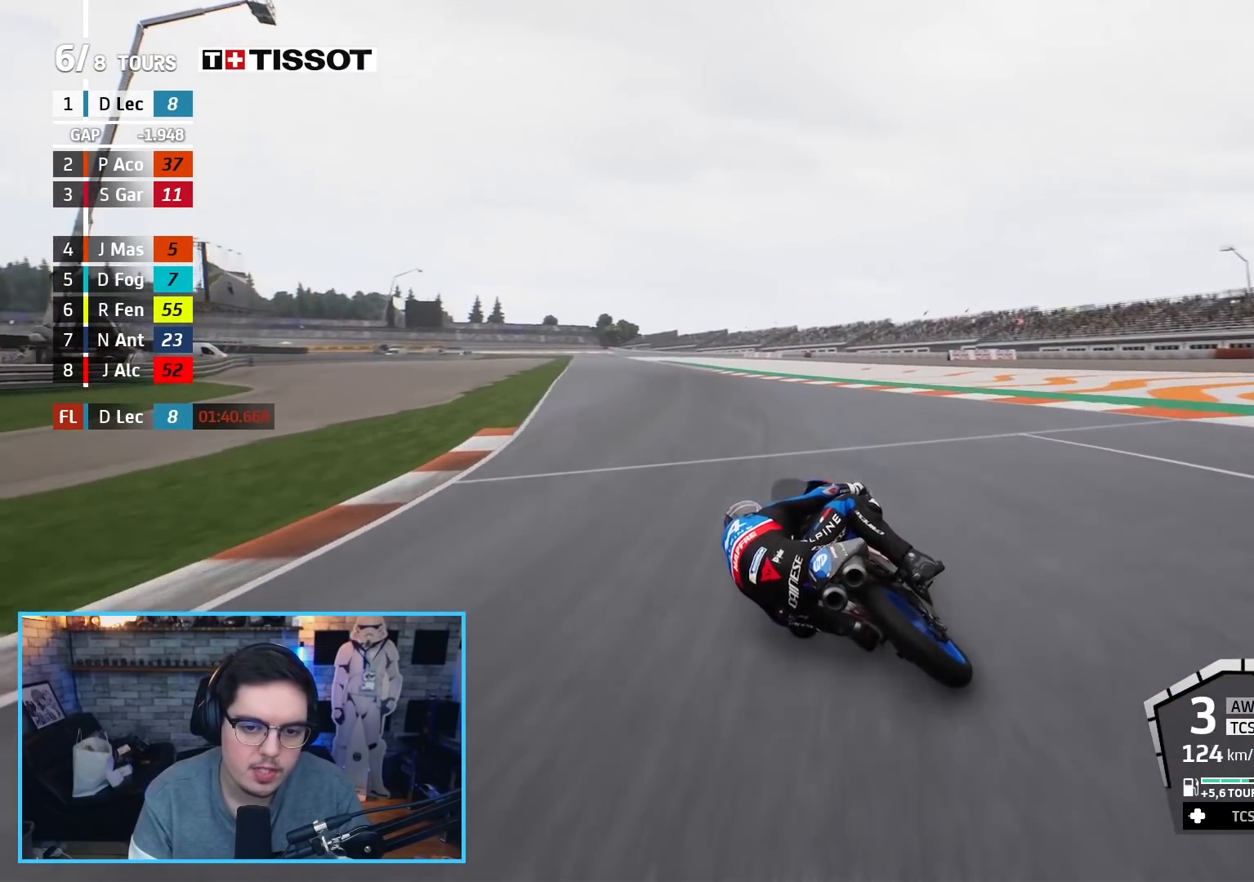
{"buttons": ["R2"], "left_stick": "up-left", "right_stick": "center", "events": []}
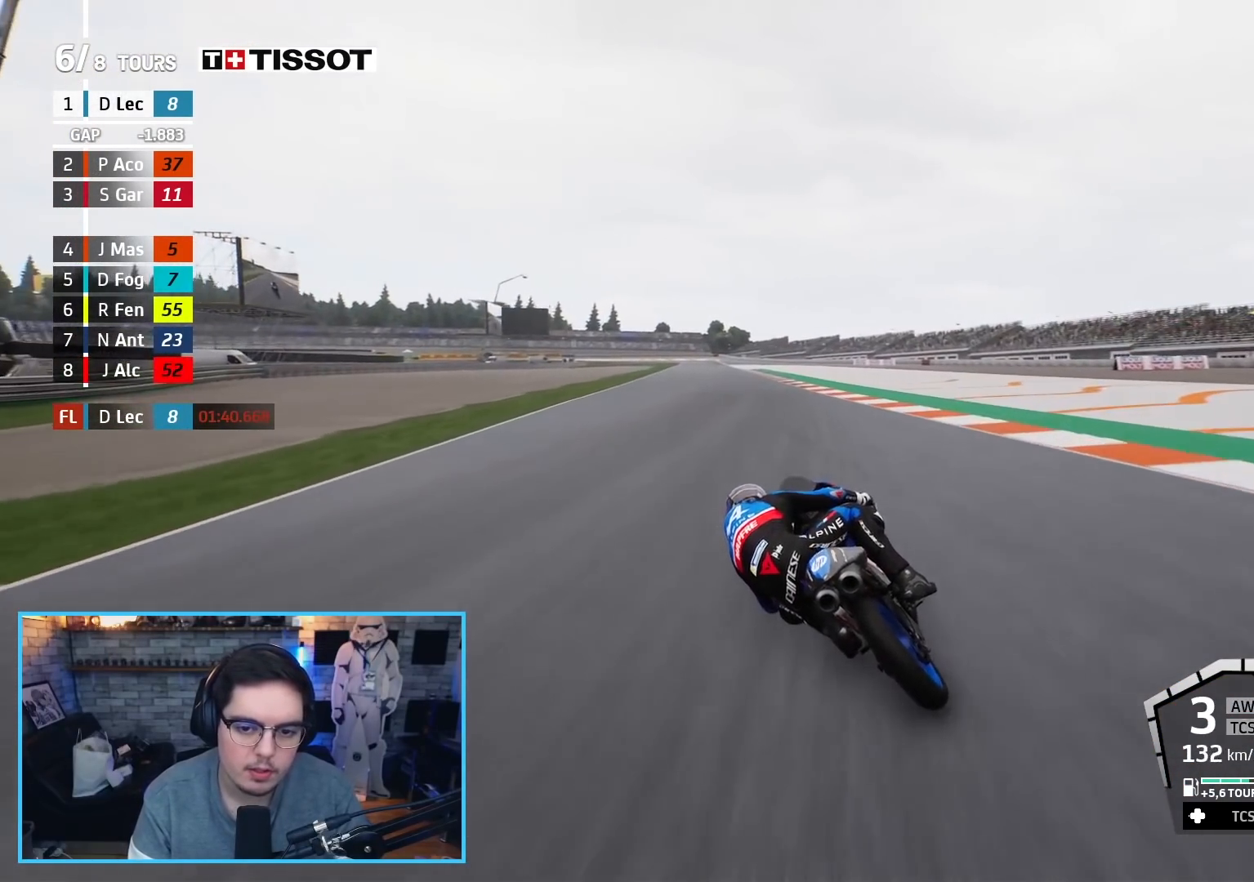
{"buttons": ["R2"], "left_stick": "up-left", "right_stick": "center", "events": []}
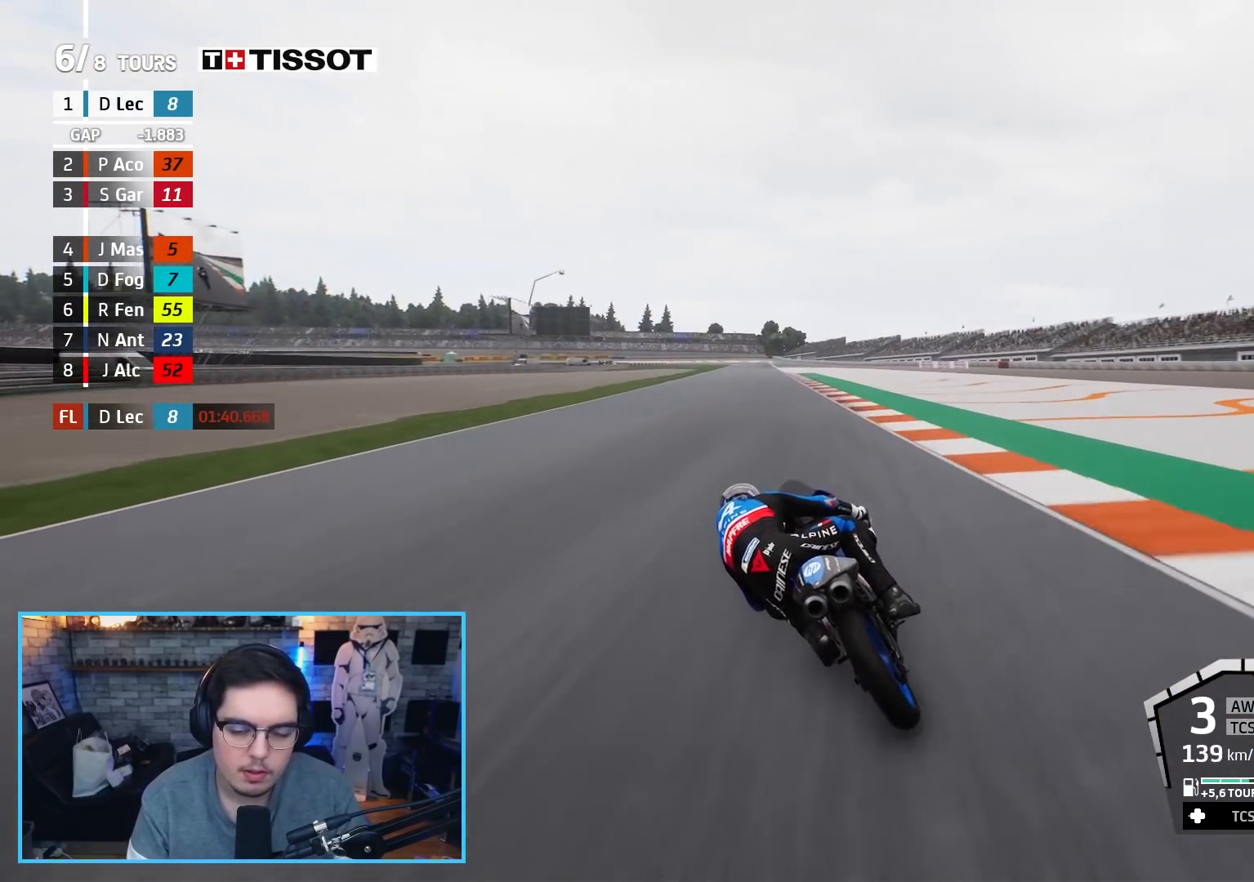
{"buttons": ["R2"], "left_stick": "up-left", "right_stick": "center", "events": []}
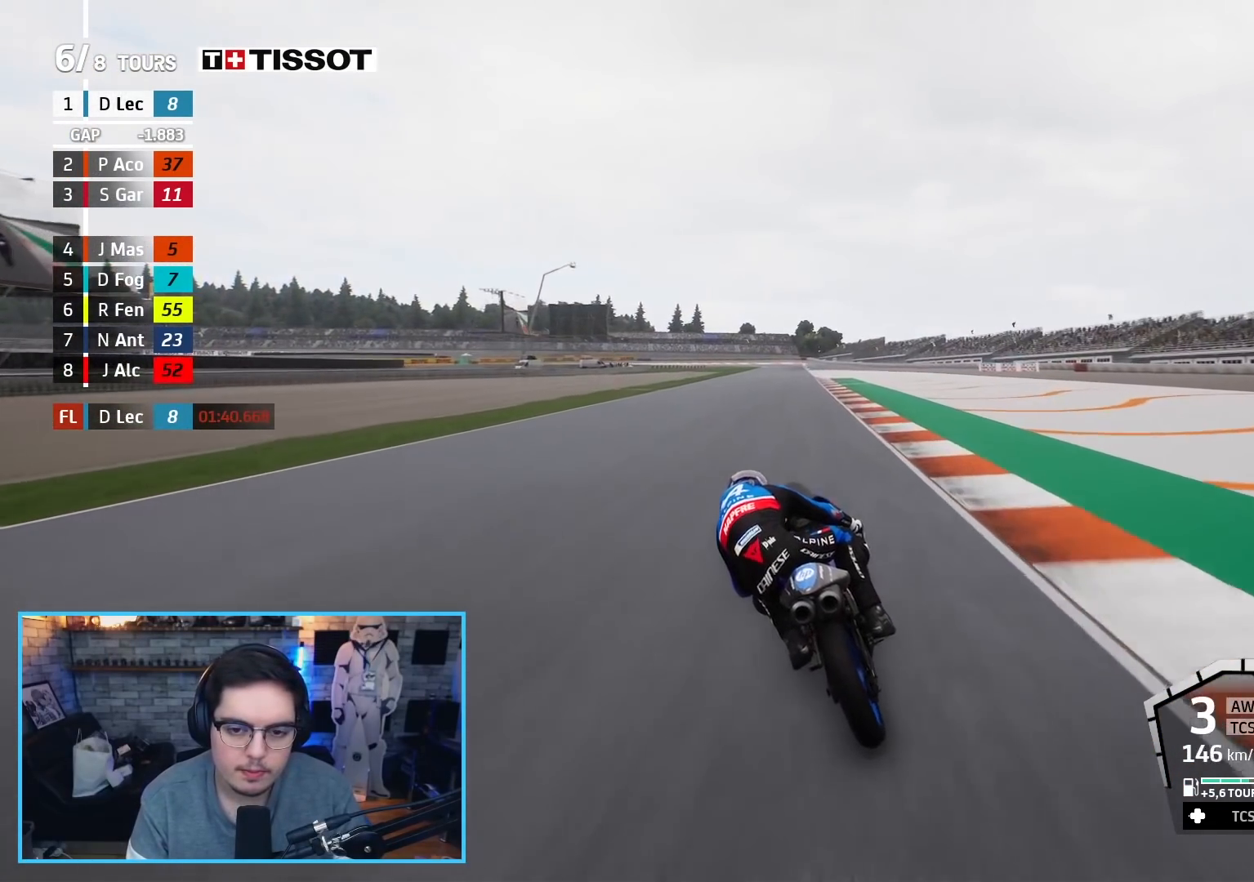
{"buttons": ["R2"], "left_stick": "up", "right_stick": "center", "events": [[67, "left_stick", "center"], [200, "B", "down"], [250, "left_stick", "up"], [317, "B", "up"]]}
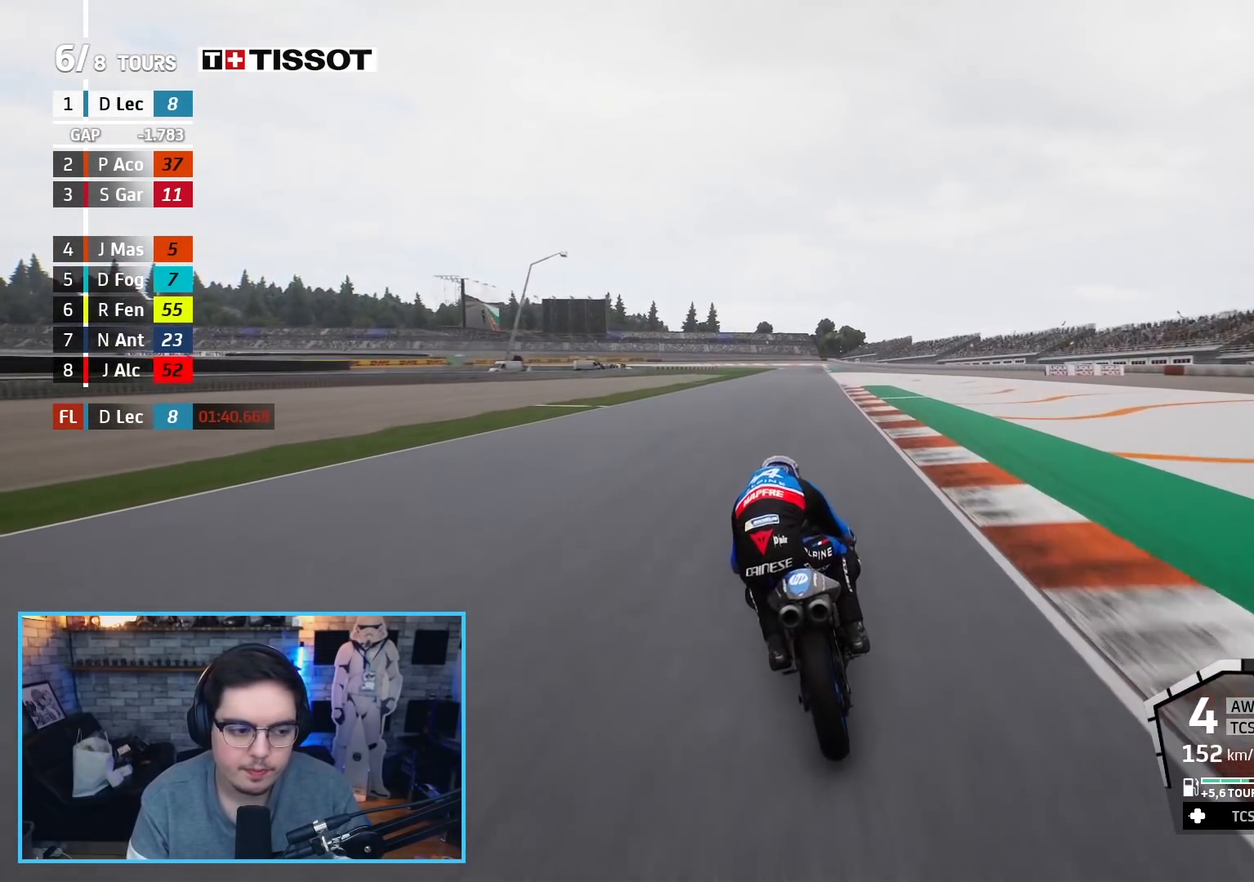
{"buttons": ["R2"], "left_stick": "up", "right_stick": "center", "events": []}
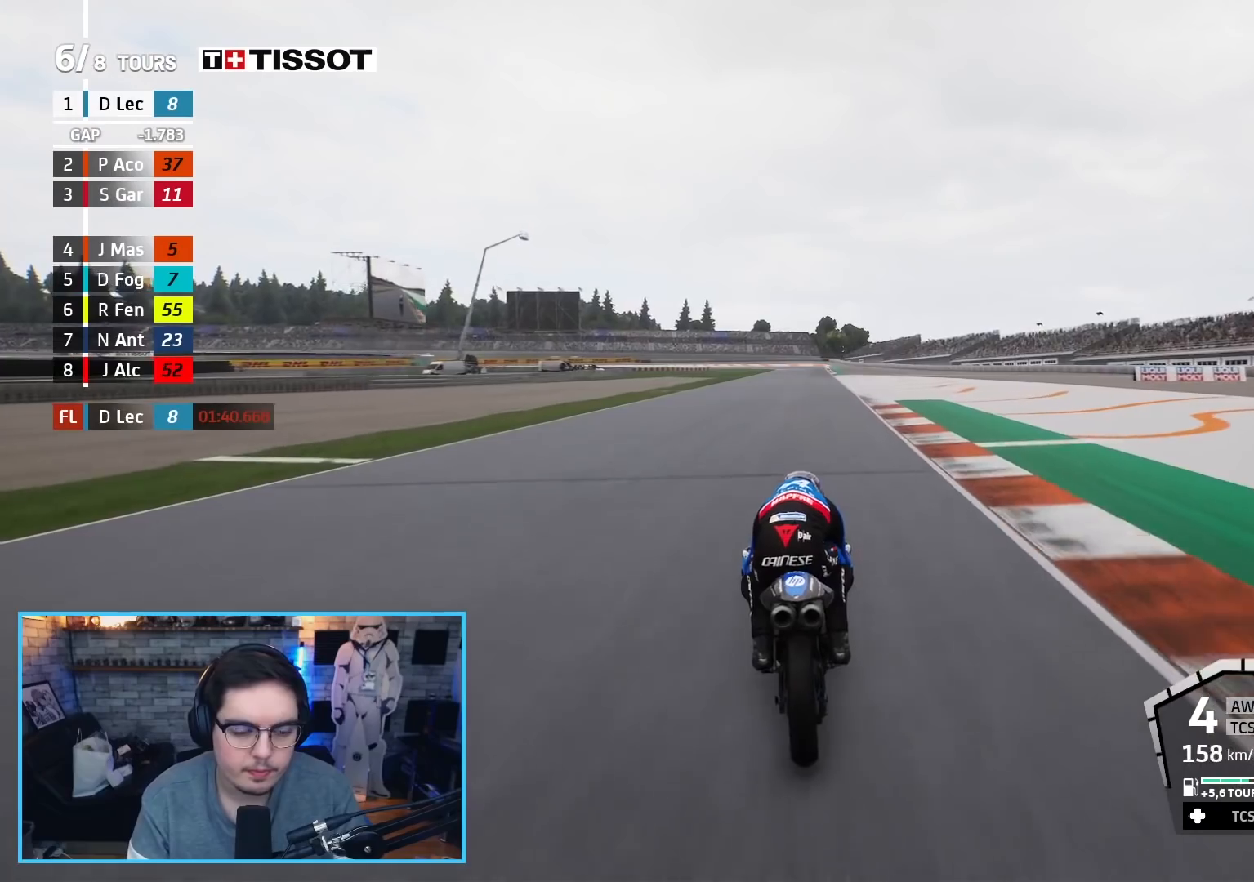
{"buttons": ["R2"], "left_stick": "up", "right_stick": "center", "events": []}
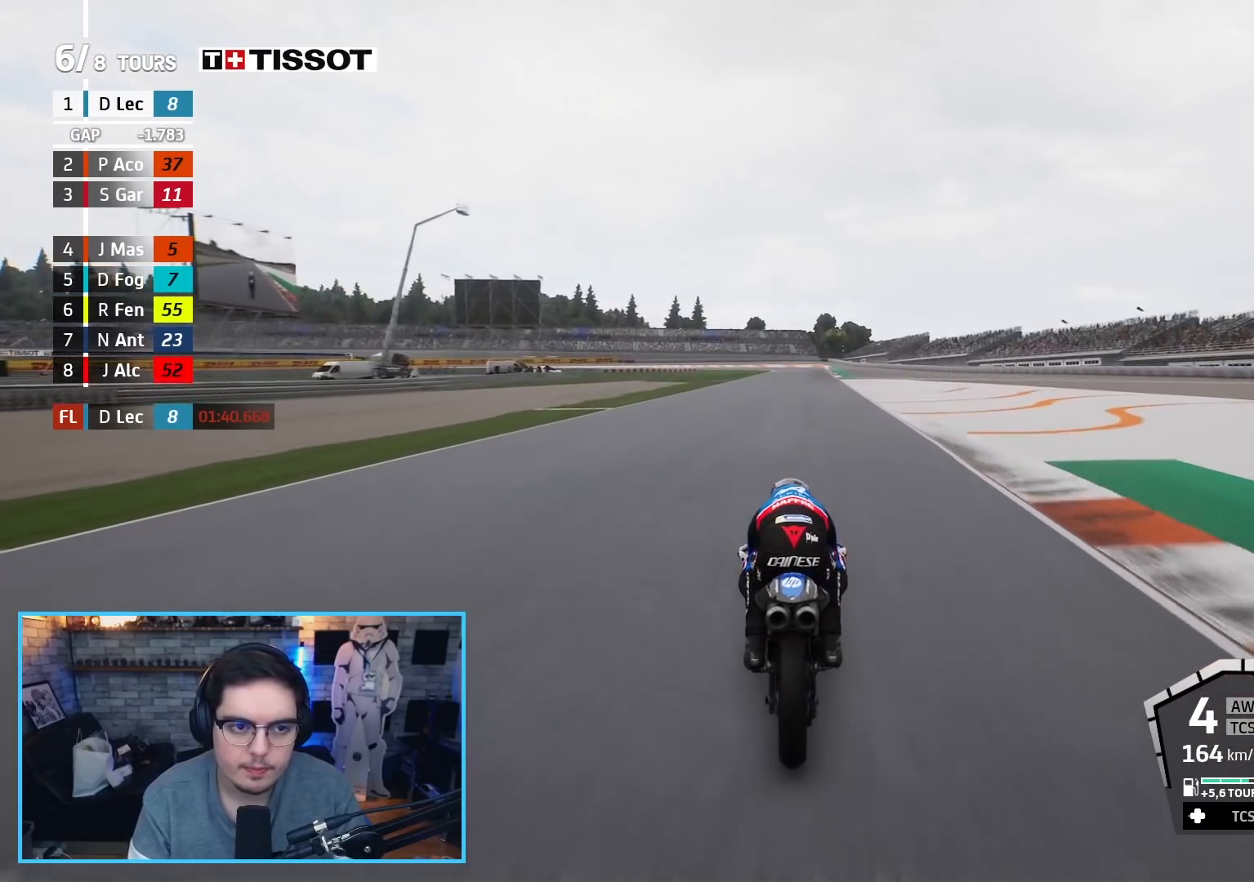
{"buttons": ["R2"], "left_stick": "up", "right_stick": "center", "events": []}
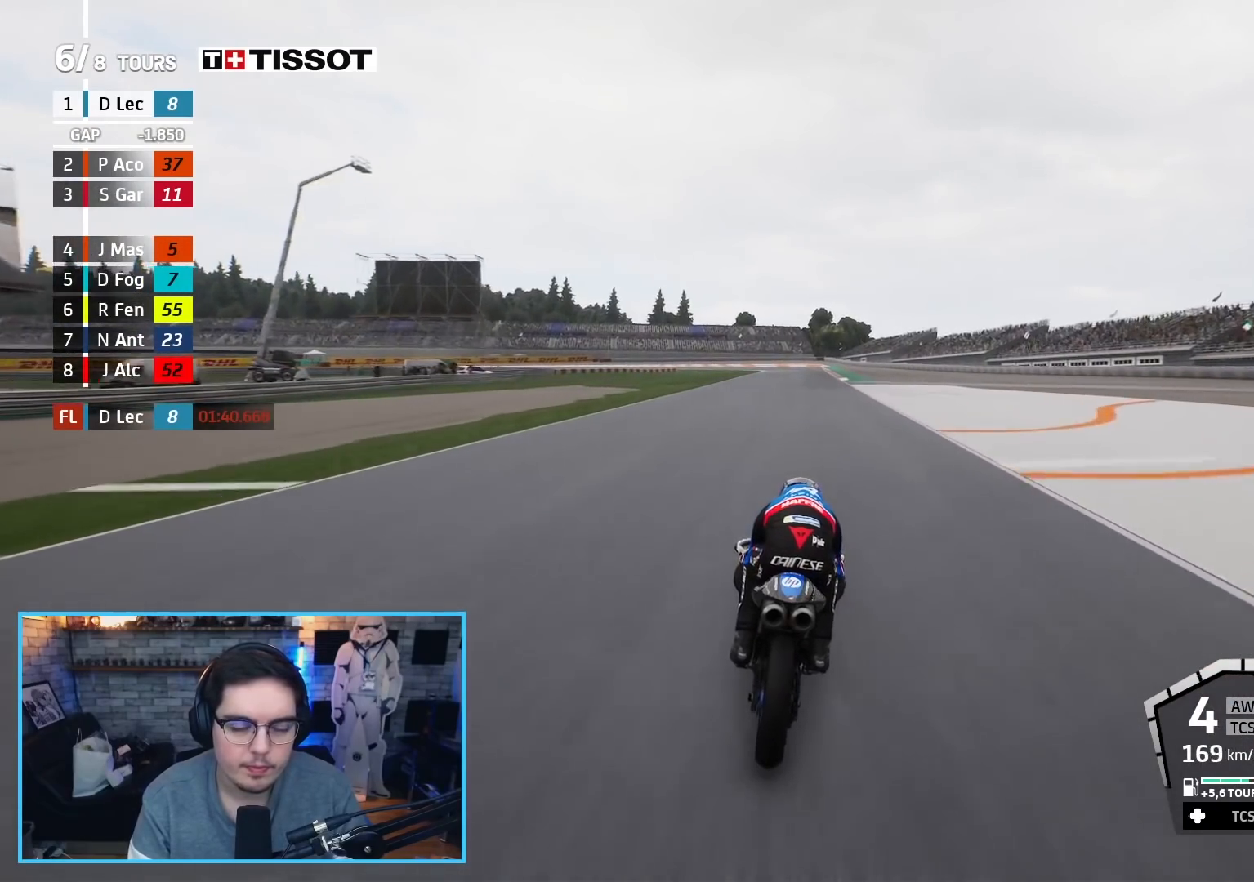
{"buttons": ["R2"], "left_stick": "up", "right_stick": "center", "events": []}
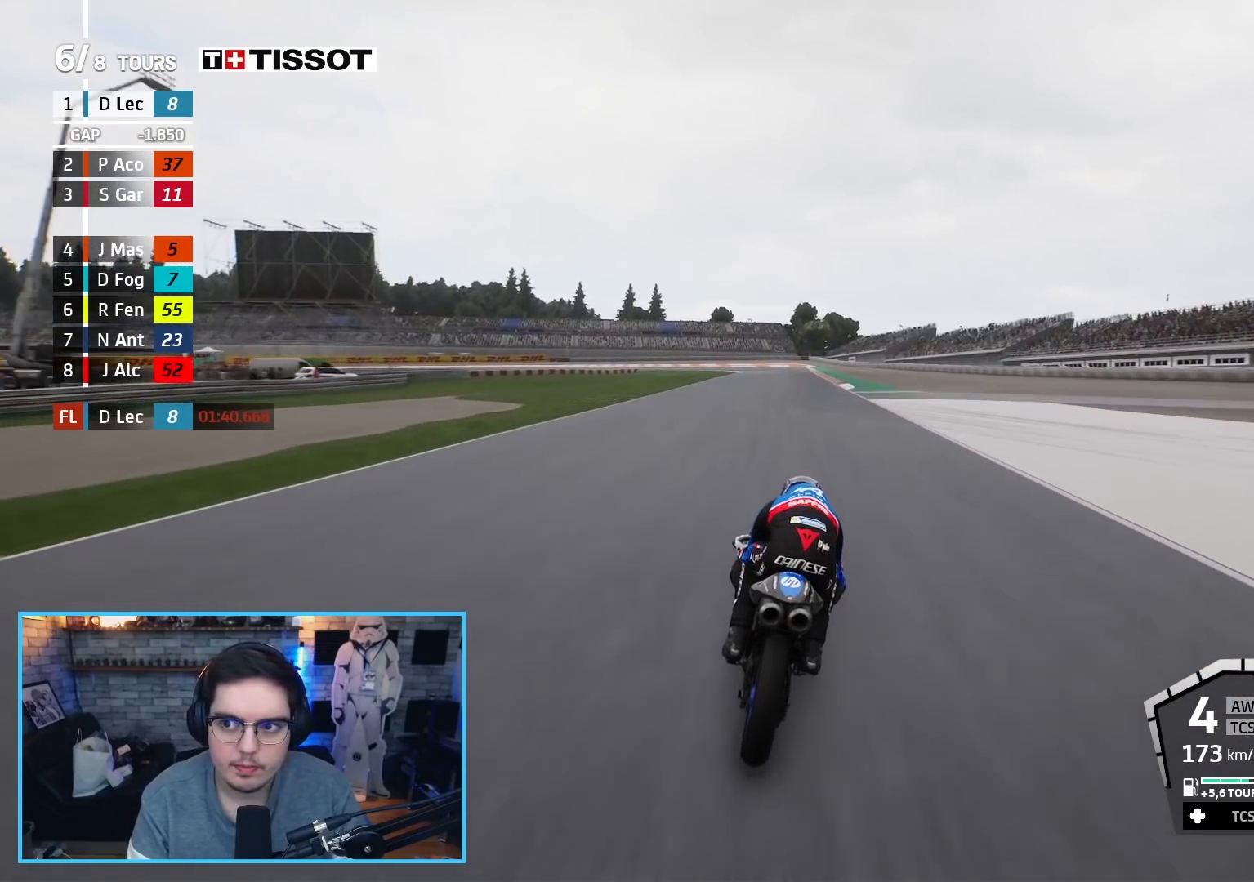
{"buttons": ["R2"], "left_stick": "up", "right_stick": "center", "events": []}
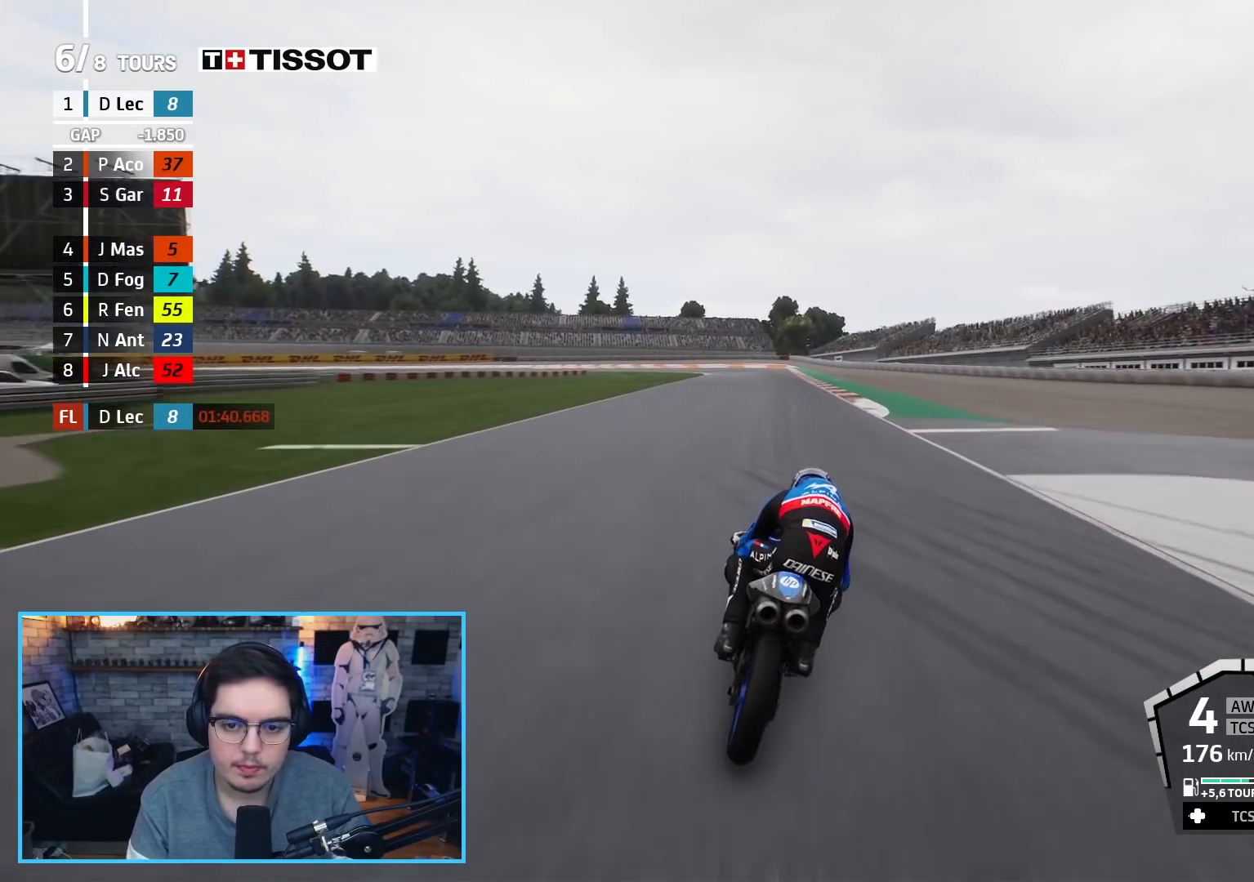
{"buttons": ["R2"], "left_stick": "up-left", "right_stick": "center", "events": [[200, "left_stick", "up-left"]]}
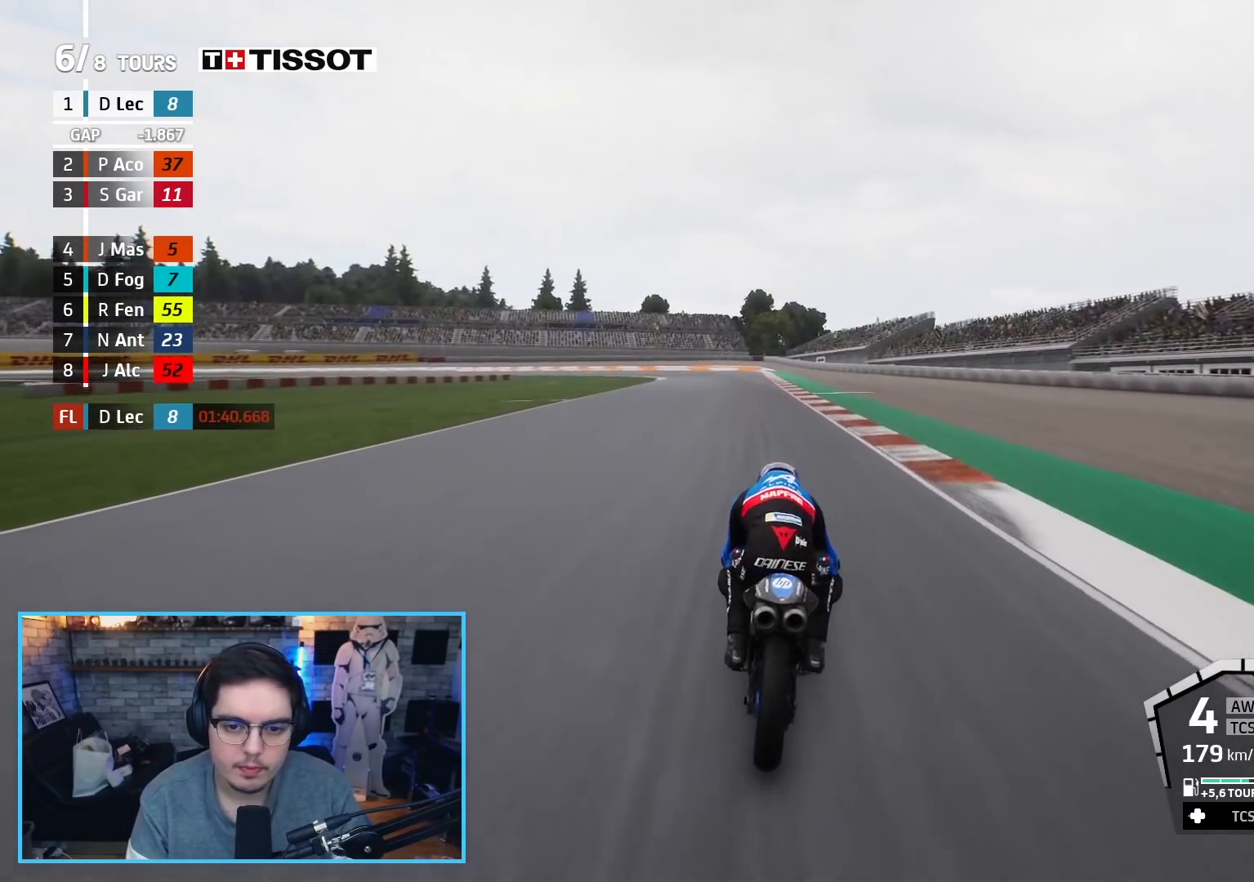
{"buttons": ["A", "L2", "L3"], "left_stick": "up-left", "right_stick": "center", "events": [[83, "A", "down"], [117, "L2", "down"], [167, "L3", "down"], [217, "R2", "up"]]}
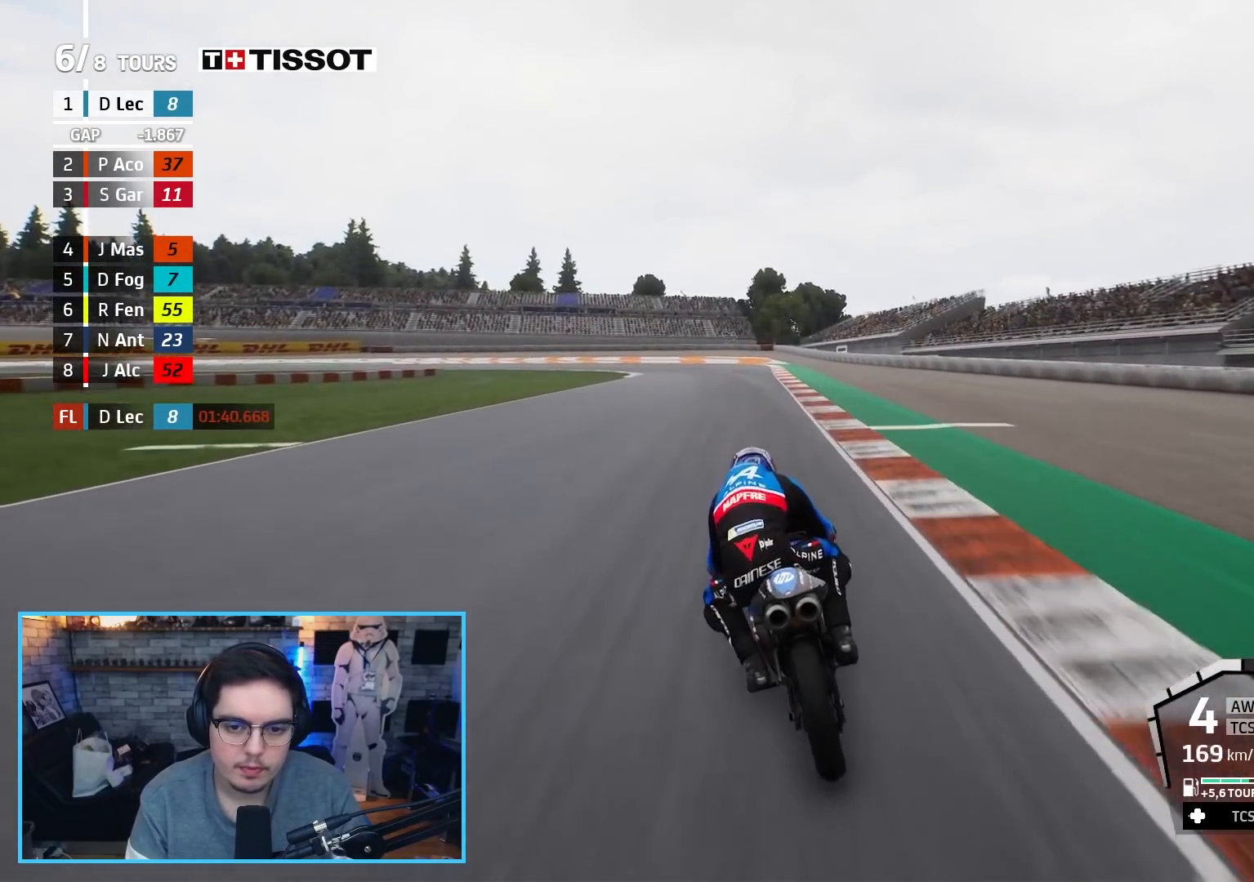
{"buttons": ["L2", "L3"], "left_stick": "up-left", "right_stick": "center", "events": [[33, "A", "up"], [233, "A", "down"], [233, "X", "down"], [383, "X", "up"], [417, "A", "up"]]}
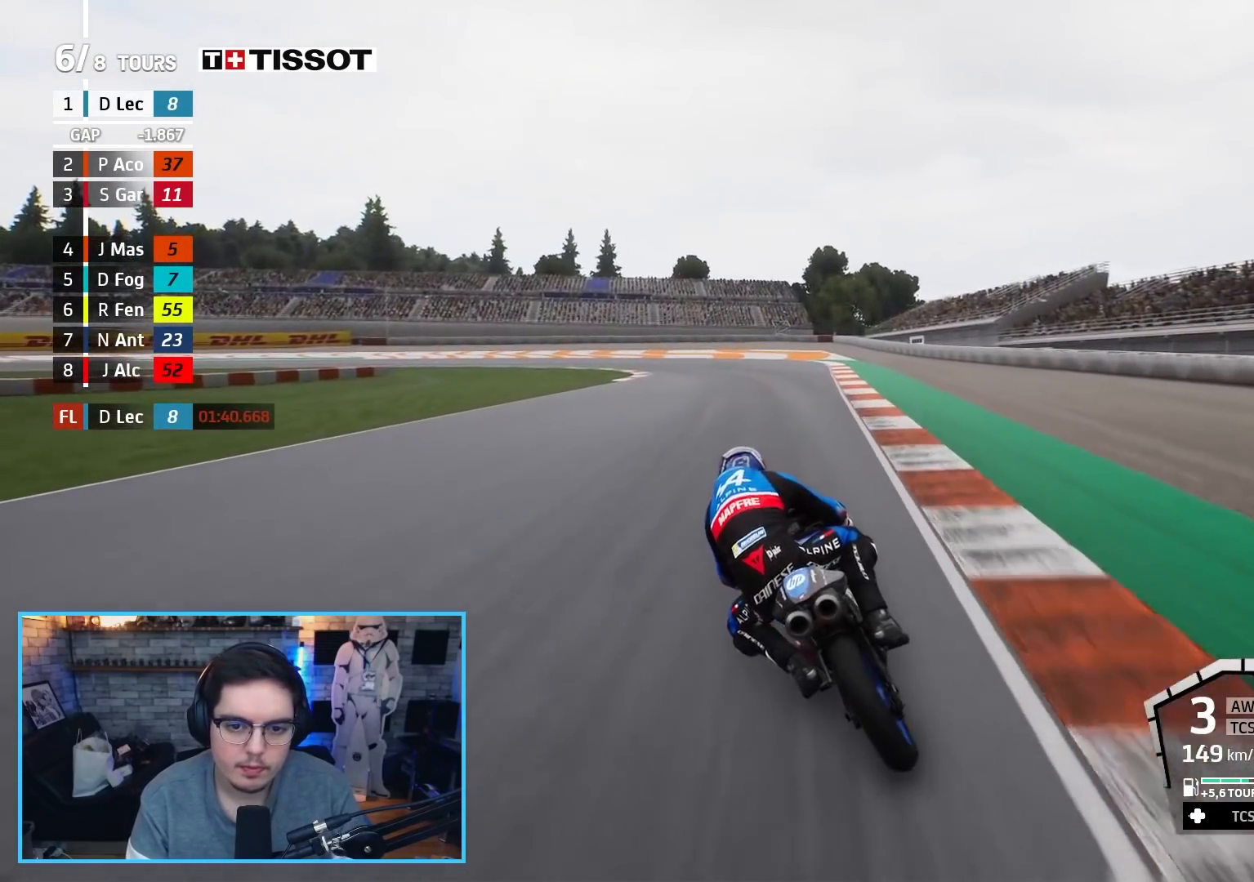
{"buttons": ["A", "L2", "L3"], "left_stick": "up-left", "right_stick": "center", "events": [[400, "L3", "up"], [450, "A", "down"], [500, "L3", "down"]]}
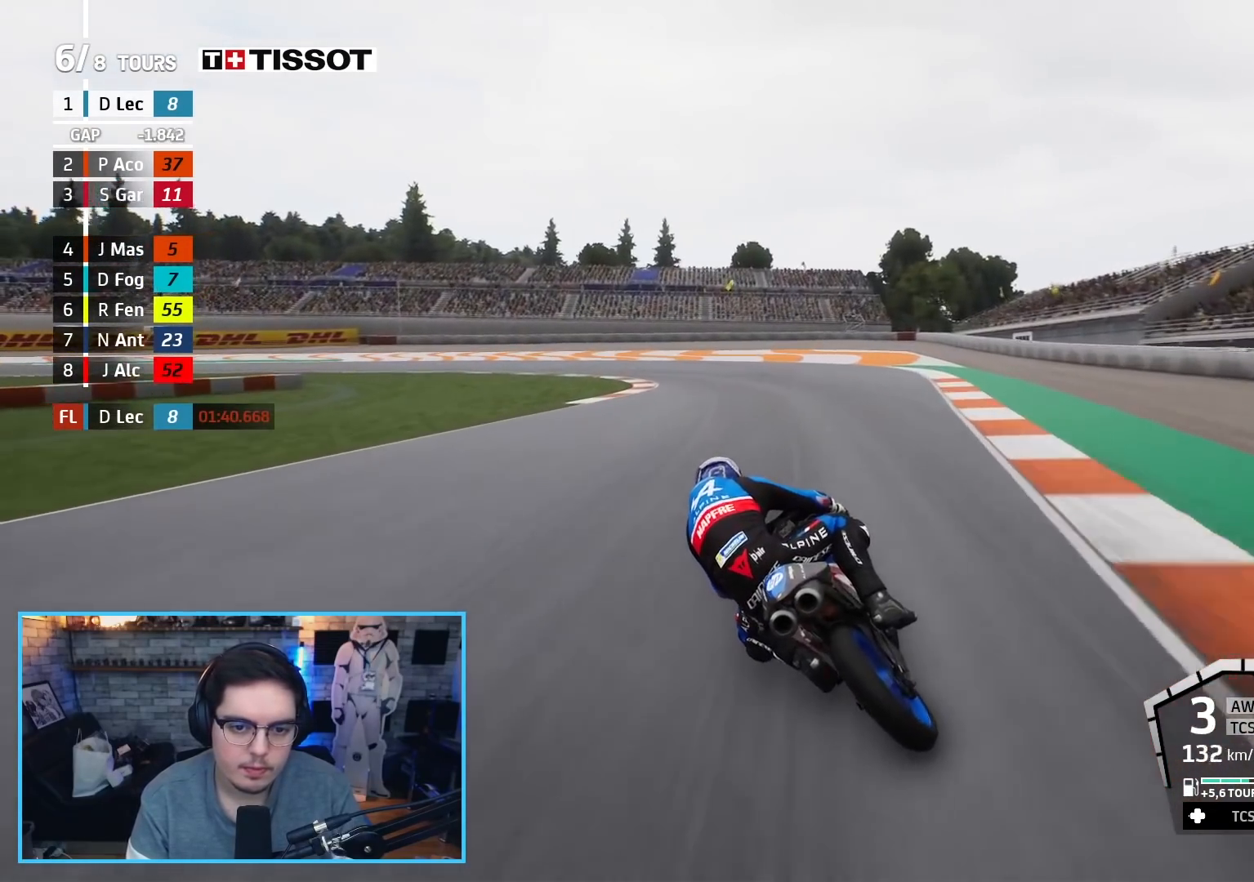
{"buttons": ["L2", "L3"], "left_stick": "up-left", "right_stick": "center", "events": [[100, "A", "up"], [150, "A", "down"], [200, "X", "down"], [333, "X", "up"], [350, "A", "up"]]}
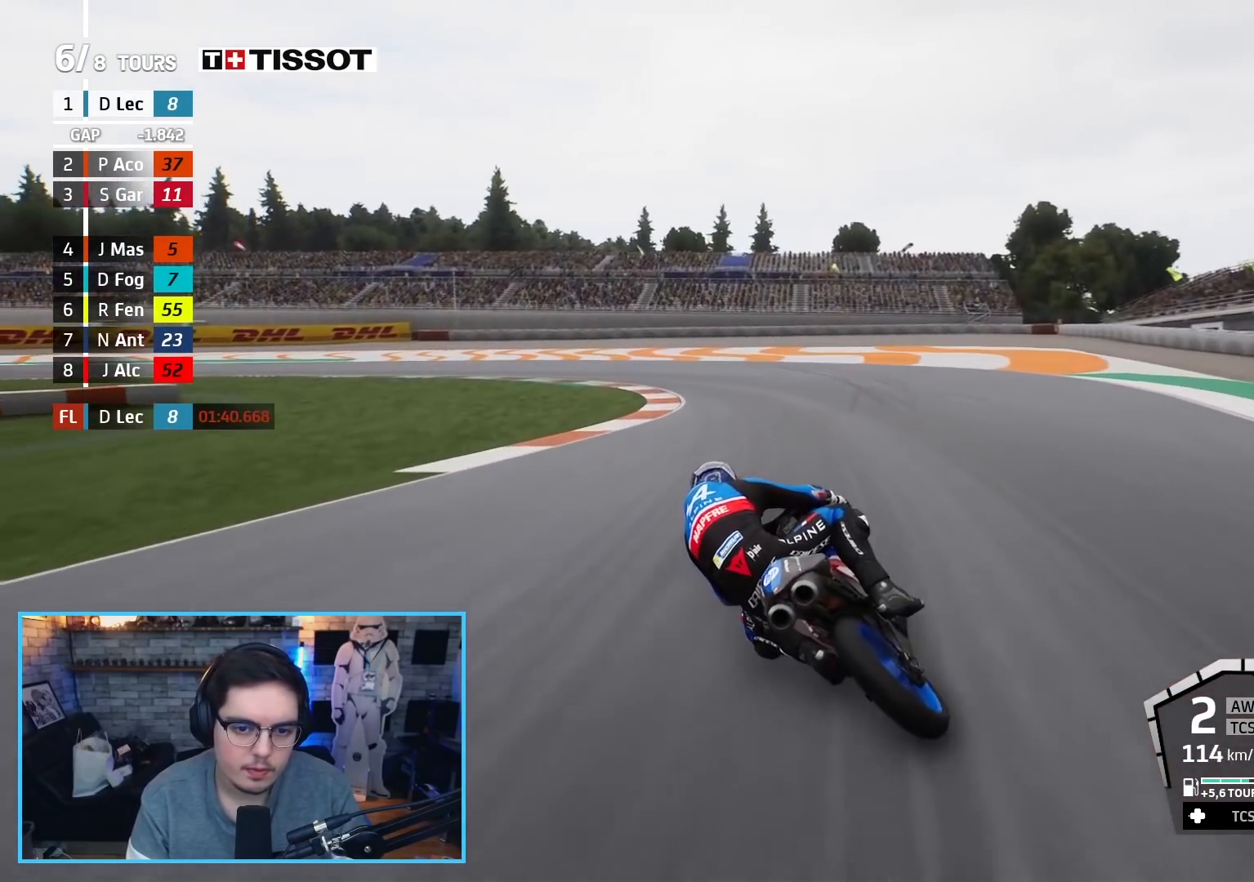
{"buttons": ["A", "L2", "L3"], "left_stick": "up-left", "right_stick": "center", "events": [[100, "A", "down"], [217, "A", "up"], [433, "A", "down"]]}
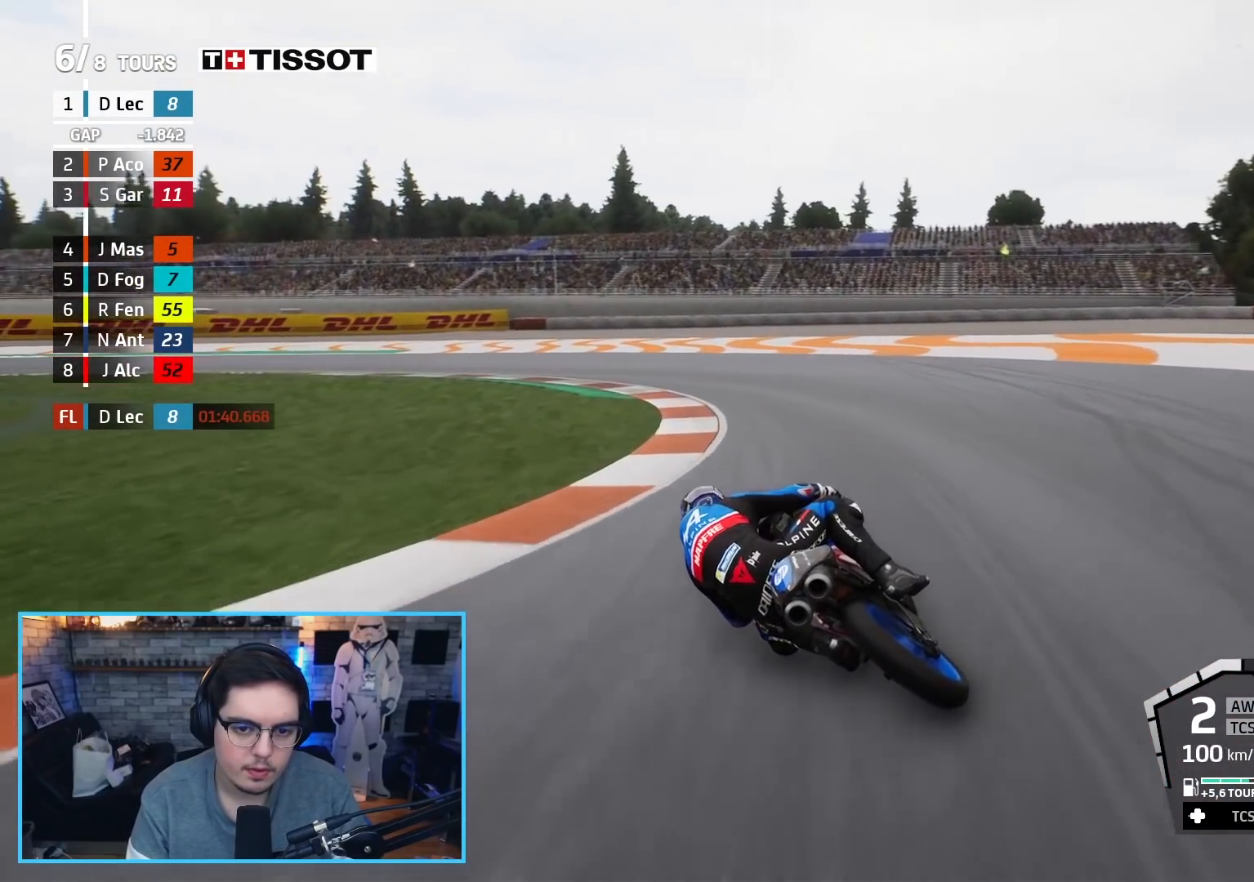
{"buttons": ["A", "L2", "L3"], "left_stick": "up-left", "right_stick": "center", "events": [[67, "A", "up"], [133, "A", "down"], [233, "A", "up"], [317, "A", "down"], [433, "A", "up"], [500, "A", "down"]]}
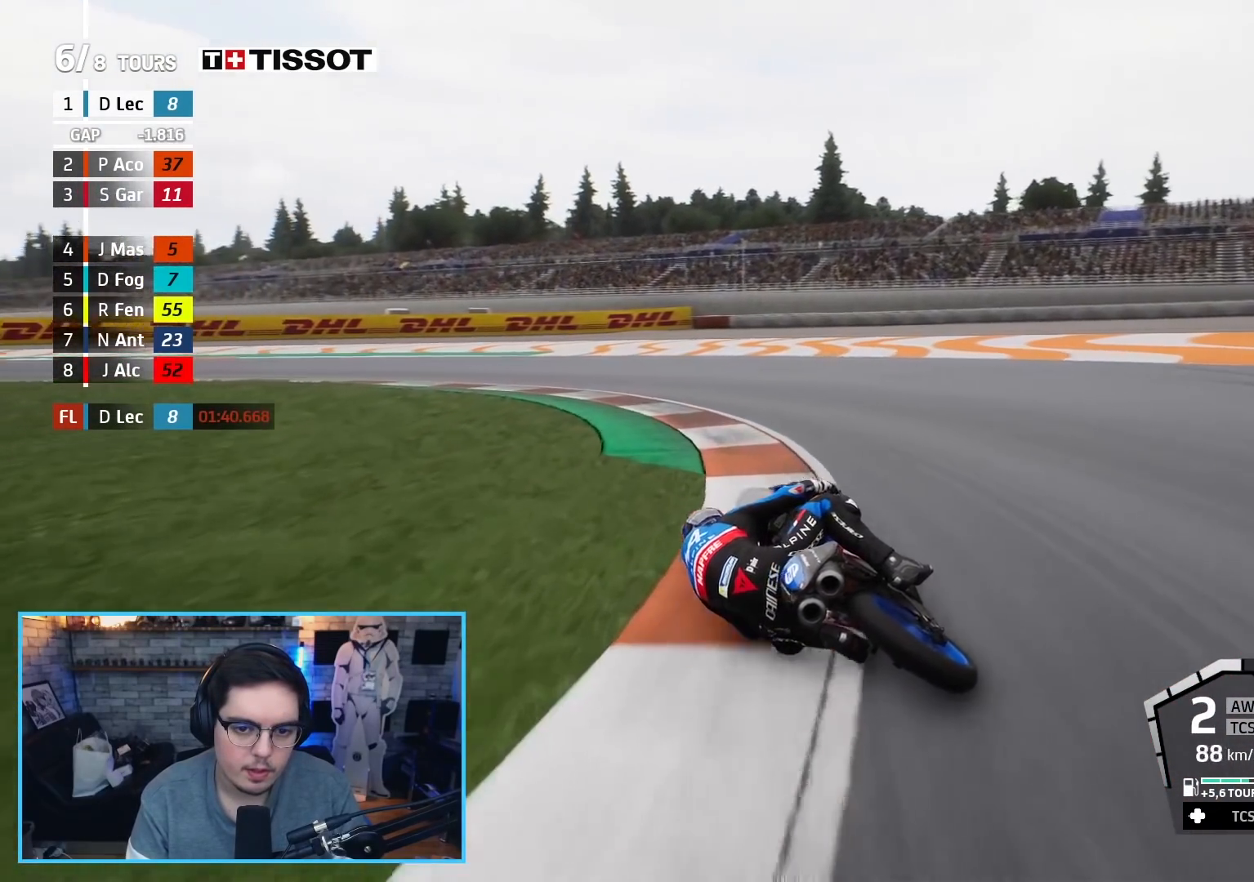
{"buttons": ["L2", "L3"], "left_stick": "up-left", "right_stick": "center", "events": [[100, "A", "up"], [167, "A", "down"], [267, "A", "up"], [367, "A", "down"], [500, "A", "up"]]}